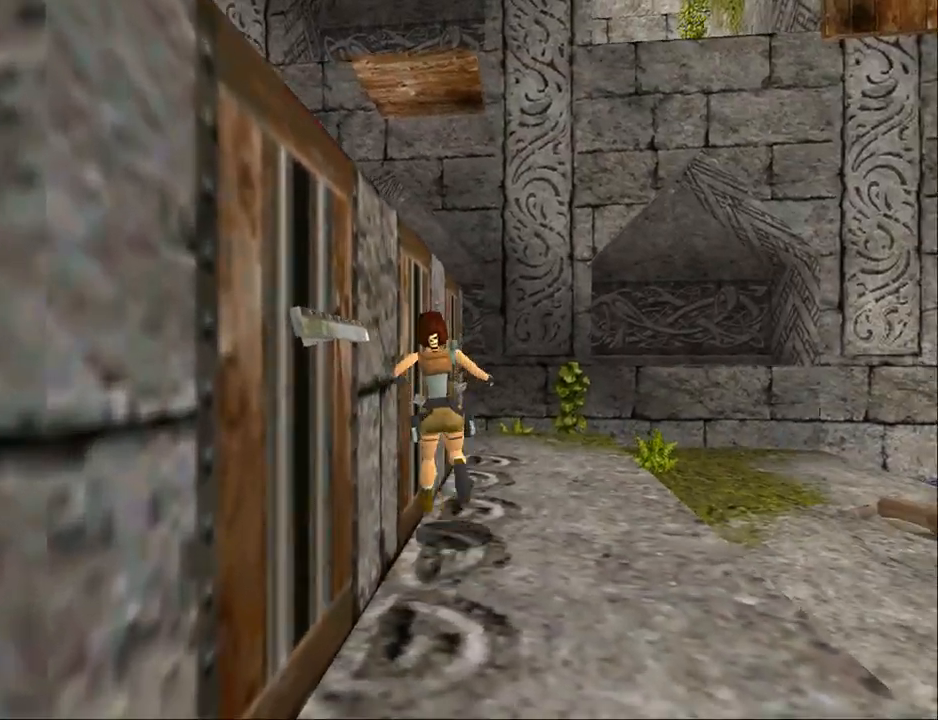
Gameplay with a controller (PlayStation layout); each line is a JSON object with the inputs held at the frame after it. "events" lists button and stick changes between this image and that frame as [ms after this image, input, new state], when the widget could be followed in between. Not read: L1 R1 left_stick right_stick.
{"buttons": [], "events": [[467, "DPAD_LEFT", "up"]]}
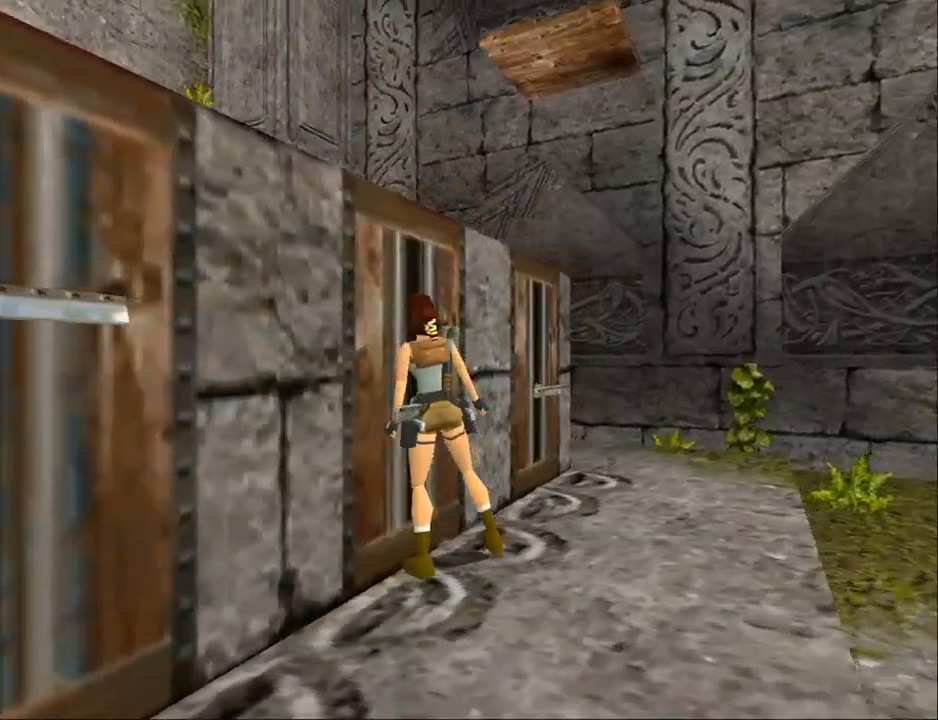
{"buttons": ["L2"], "events": [[133, "DPAD_DOWN", "down"], [133, "L2", "down"], [400, "DPAD_DOWN", "up"]]}
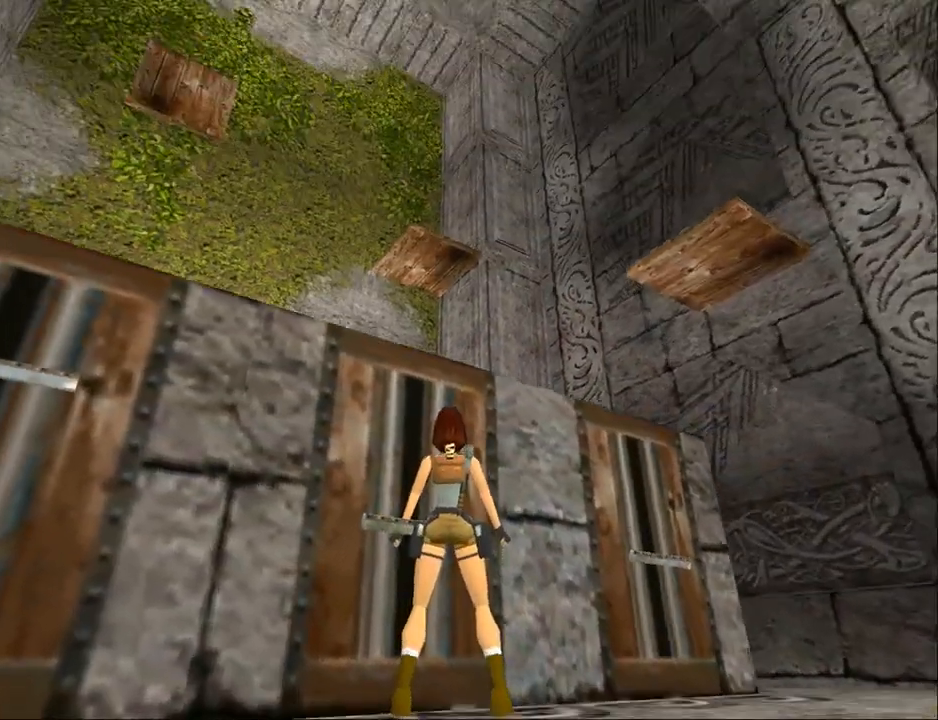
{"buttons": ["L2", "DPAD_UP"], "events": [[167, "DPAD_UP", "down"], [267, "DPAD_LEFT", "down"], [500, "DPAD_LEFT", "up"]]}
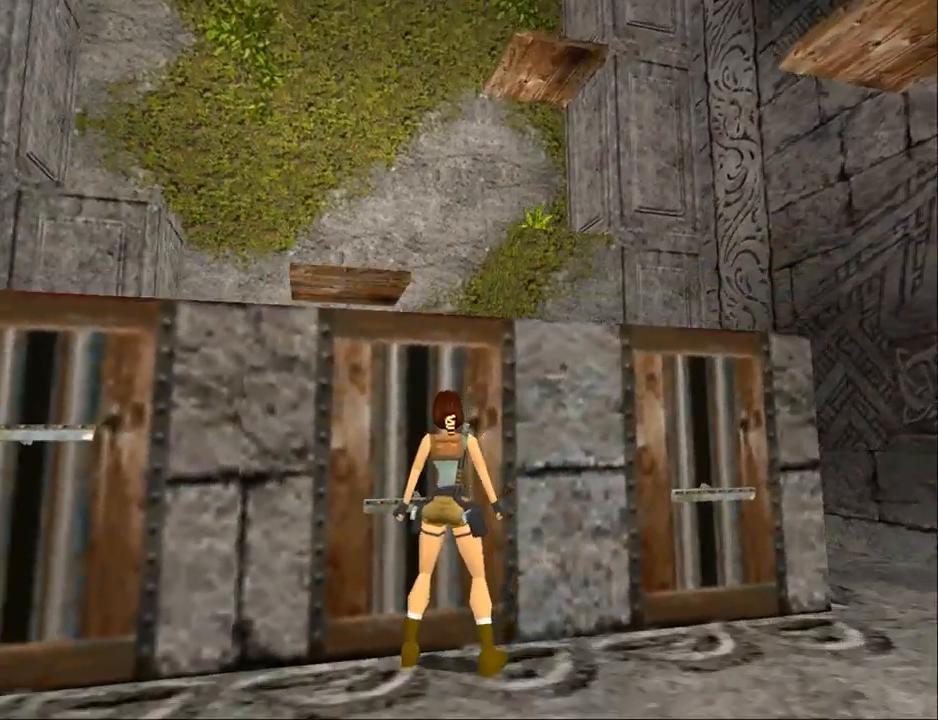
{"buttons": ["L2", "DPAD_DOWN"], "events": [[33, "DPAD_UP", "up"], [400, "DPAD_DOWN", "down"]]}
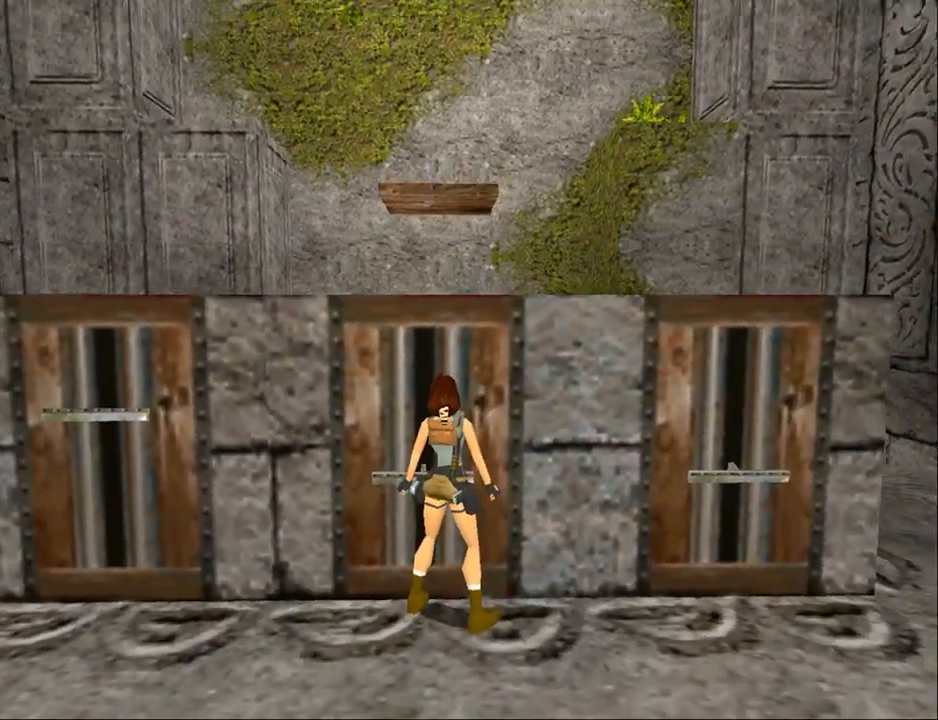
{"buttons": ["L2", "DPAD_DOWN"], "events": []}
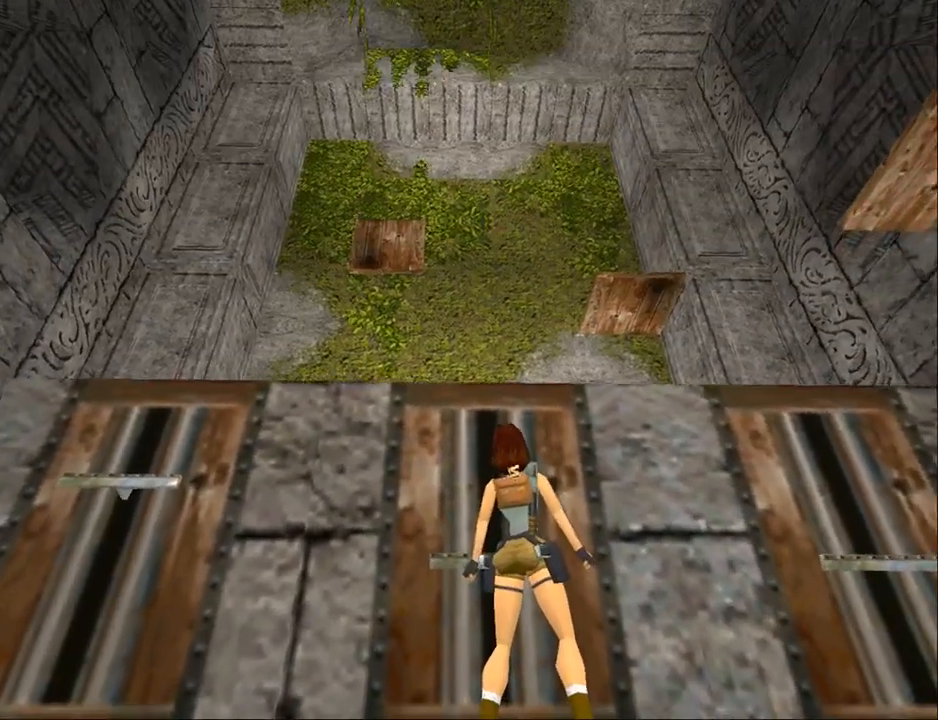
{"buttons": ["L2"], "events": [[367, "DPAD_LEFT", "down"], [500, "DPAD_DOWN", "up"], [500, "DPAD_LEFT", "up"]]}
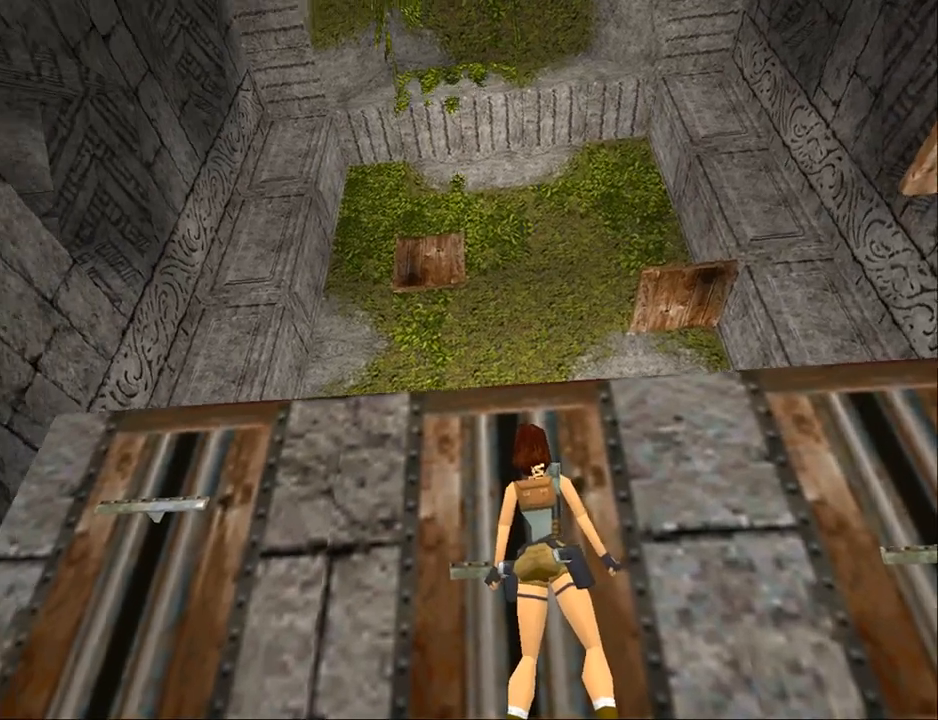
{"buttons": ["L2"], "events": []}
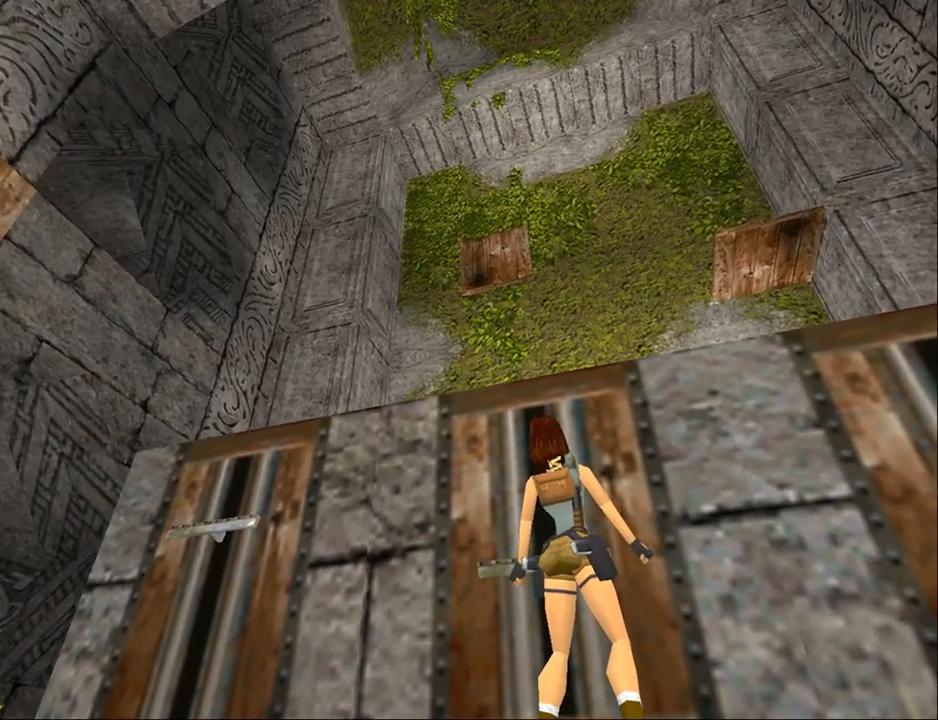
{"buttons": ["L2"], "events": [[267, "DPAD_UP", "down"], [367, "DPAD_UP", "up"]]}
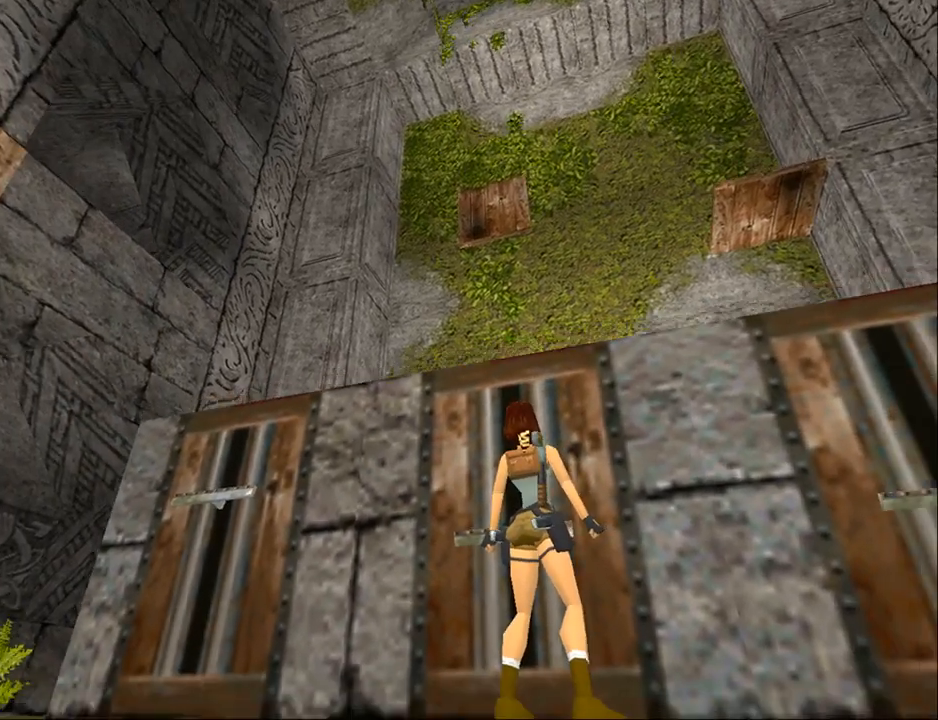
{"buttons": ["L2", "DPAD_DOWN"], "events": [[233, "DPAD_DOWN", "down"]]}
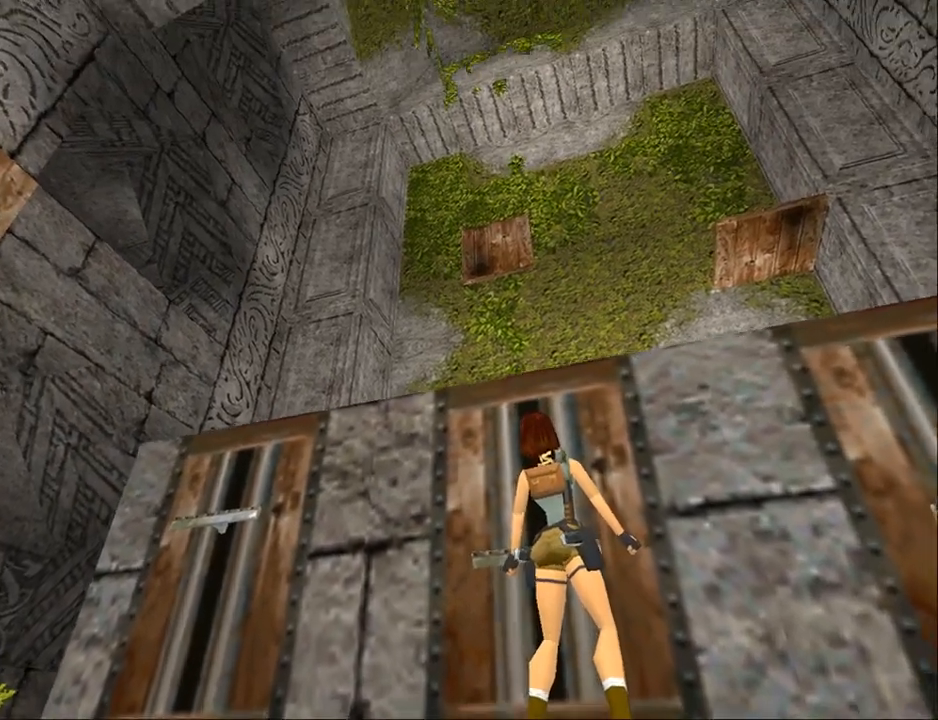
{"buttons": ["L2"], "events": [[33, "DPAD_DOWN", "up"], [167, "DPAD_RIGHT", "down"], [433, "DPAD_RIGHT", "up"]]}
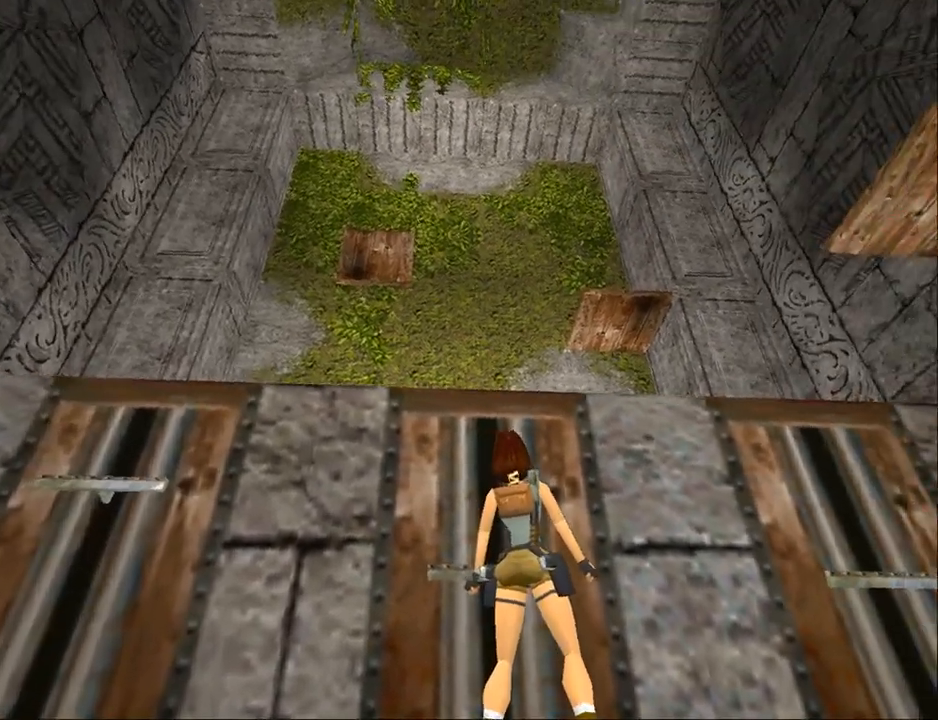
{"buttons": ["L2"], "events": []}
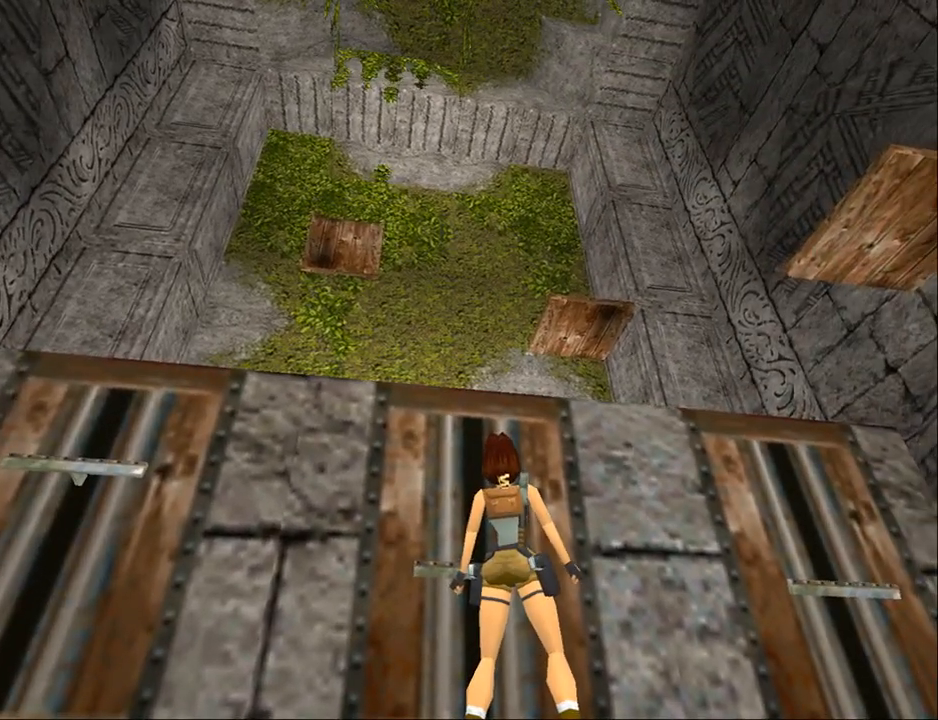
{"buttons": ["L2"], "events": []}
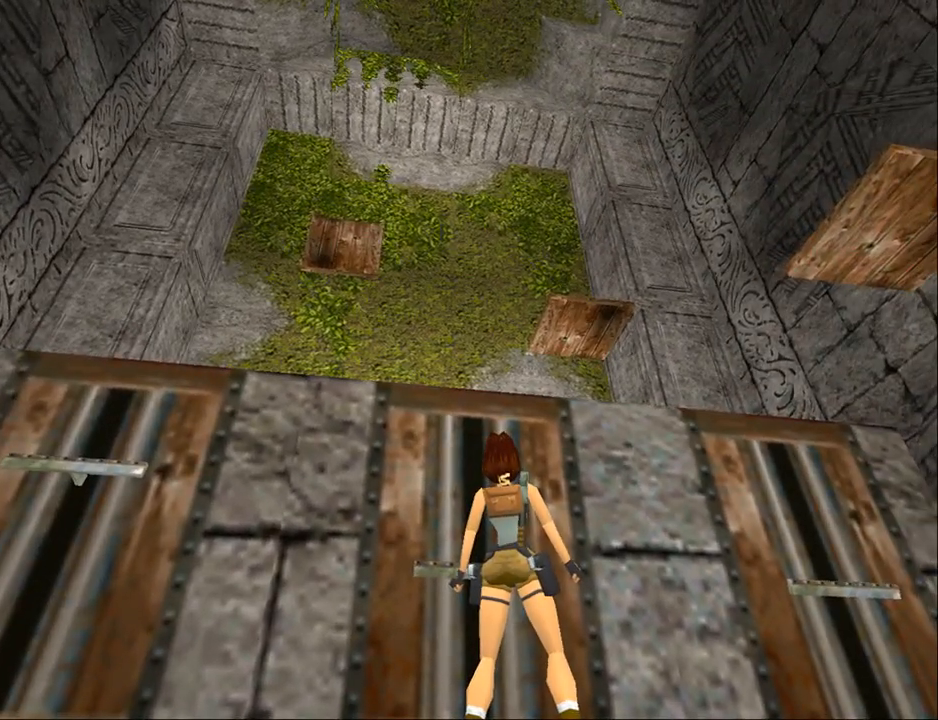
{"buttons": ["L2", "DPAD_RIGHT"], "events": [[433, "DPAD_RIGHT", "down"]]}
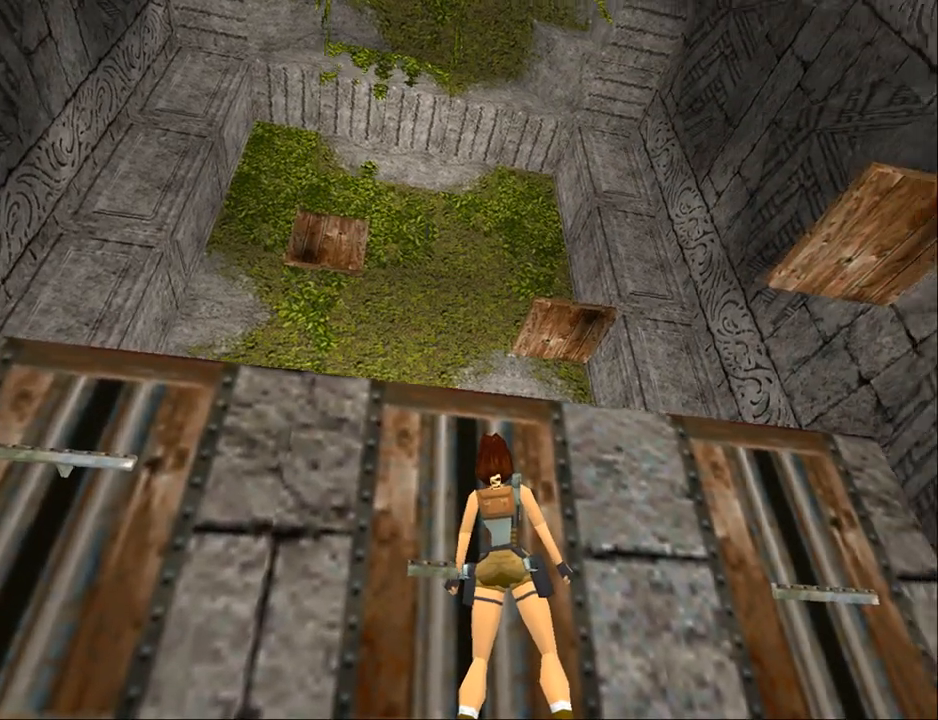
{"buttons": ["L2"], "events": [[100, "DPAD_RIGHT", "up"]]}
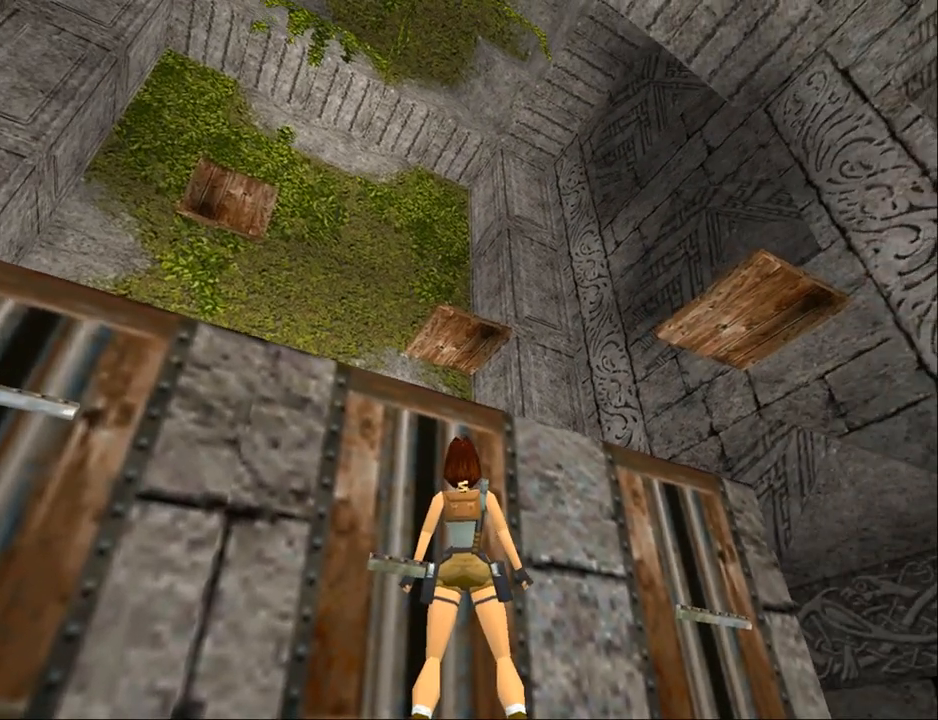
{"buttons": ["L2"], "events": []}
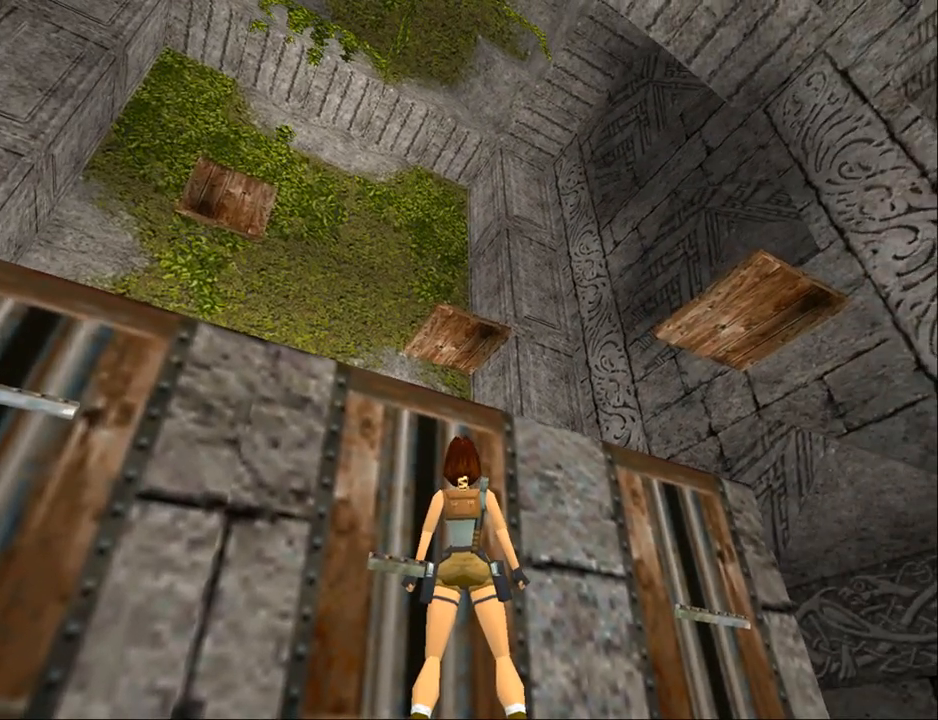
{"buttons": ["L2"], "events": []}
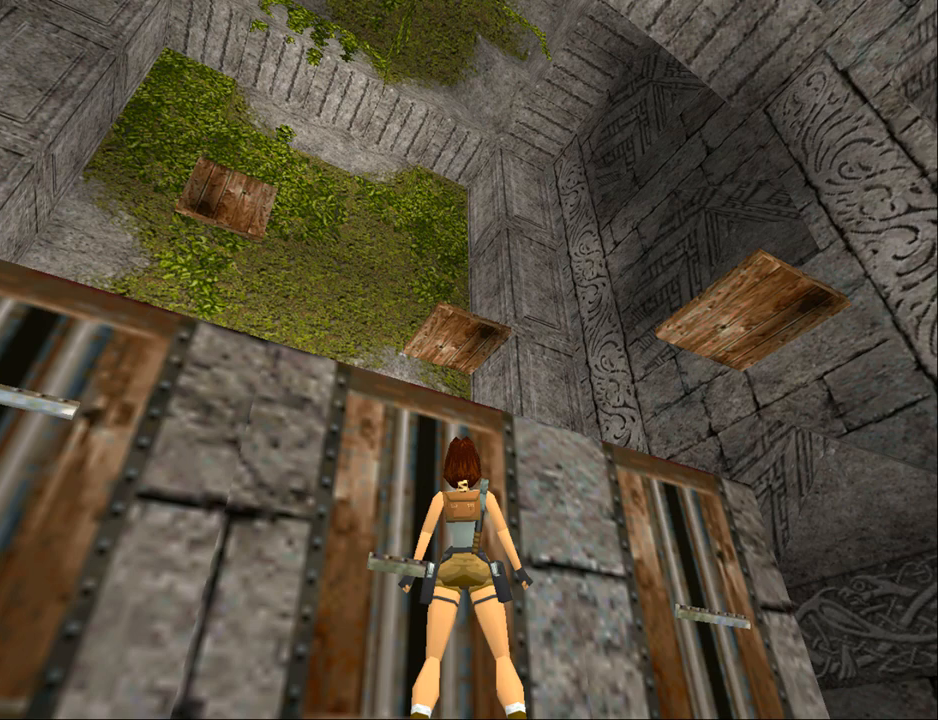
{"buttons": ["L2", "DPAD_UP"], "events": [[267, "DPAD_UP", "down"]]}
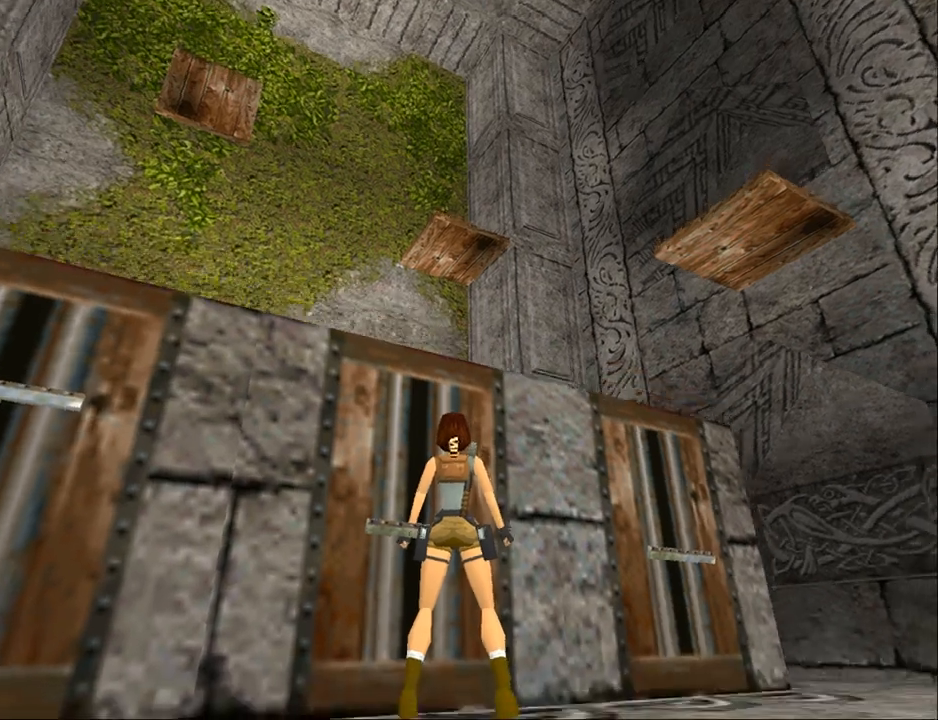
{"buttons": ["L2"], "events": [[267, "DPAD_UP", "up"]]}
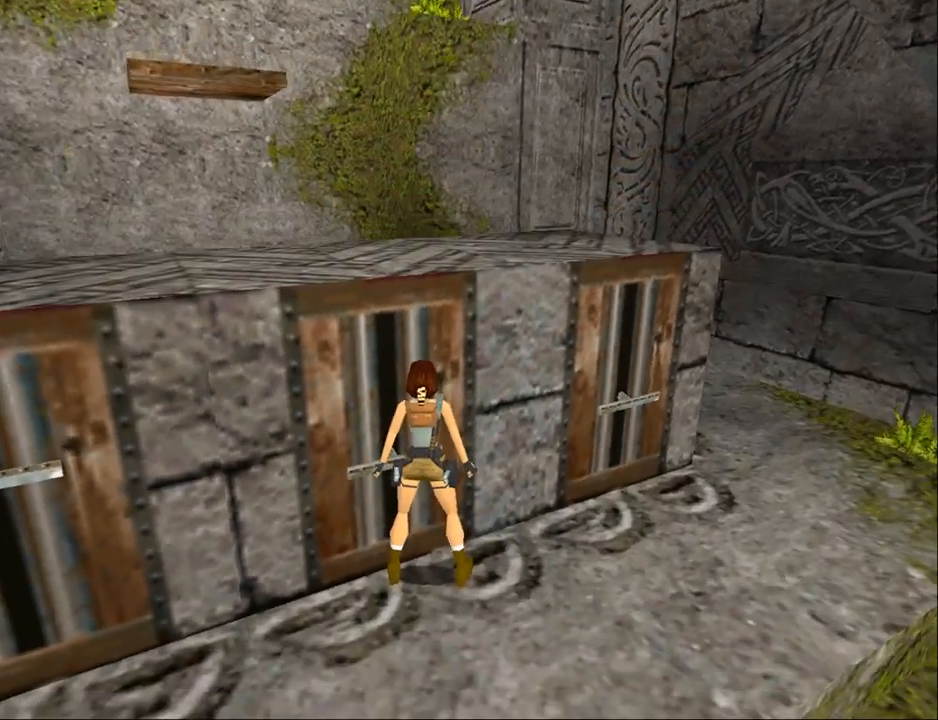
{"buttons": ["L2"], "events": []}
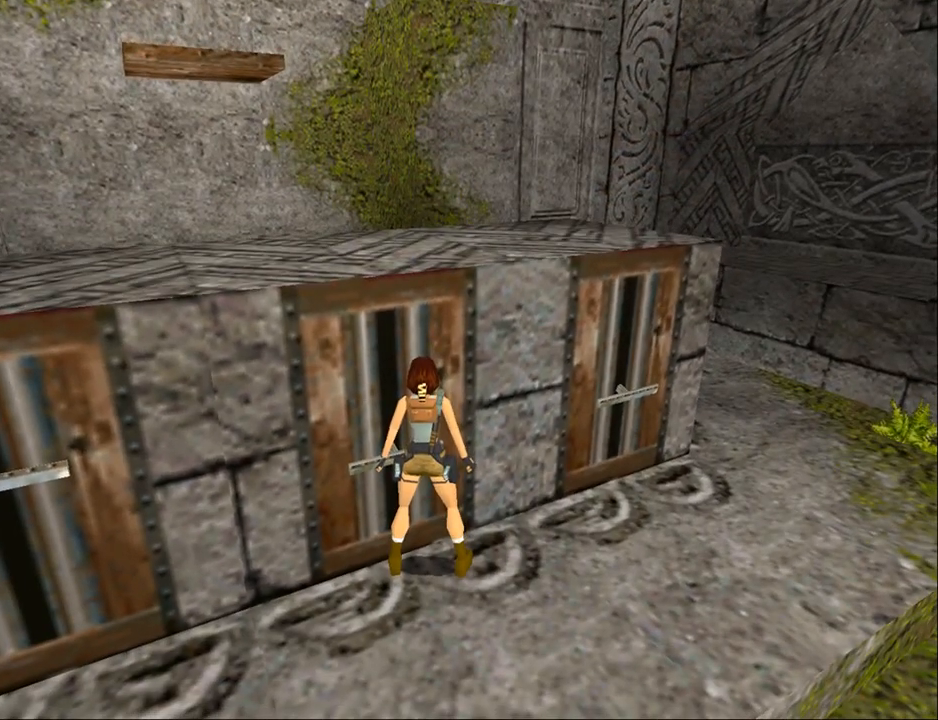
{"buttons": ["L2"], "events": []}
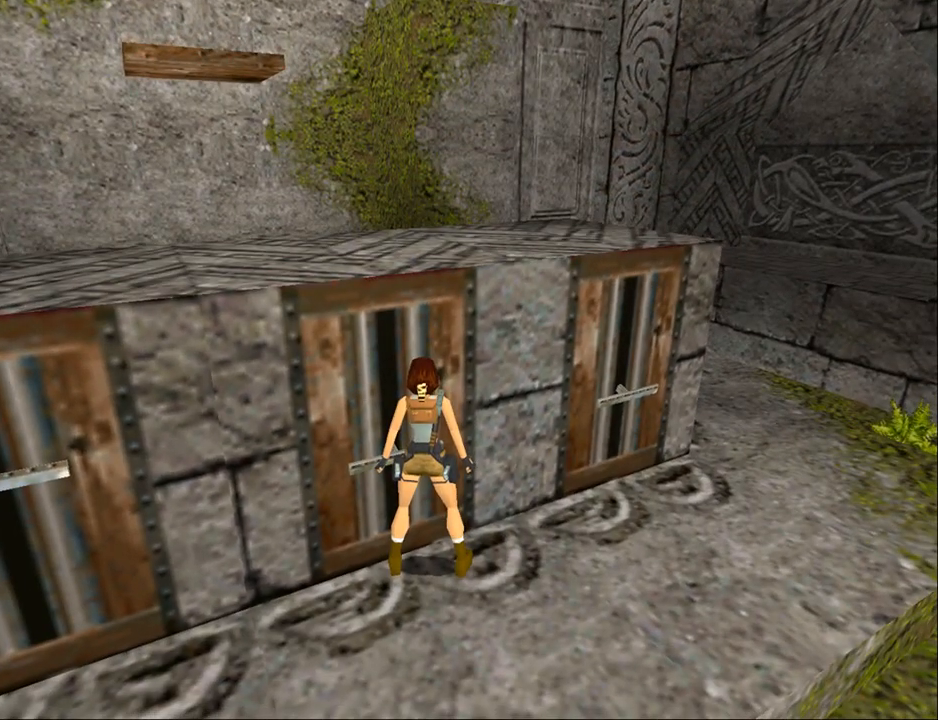
{"buttons": ["L2"], "events": [[167, "DPAD_UP", "down"], [300, "DPAD_UP", "up"]]}
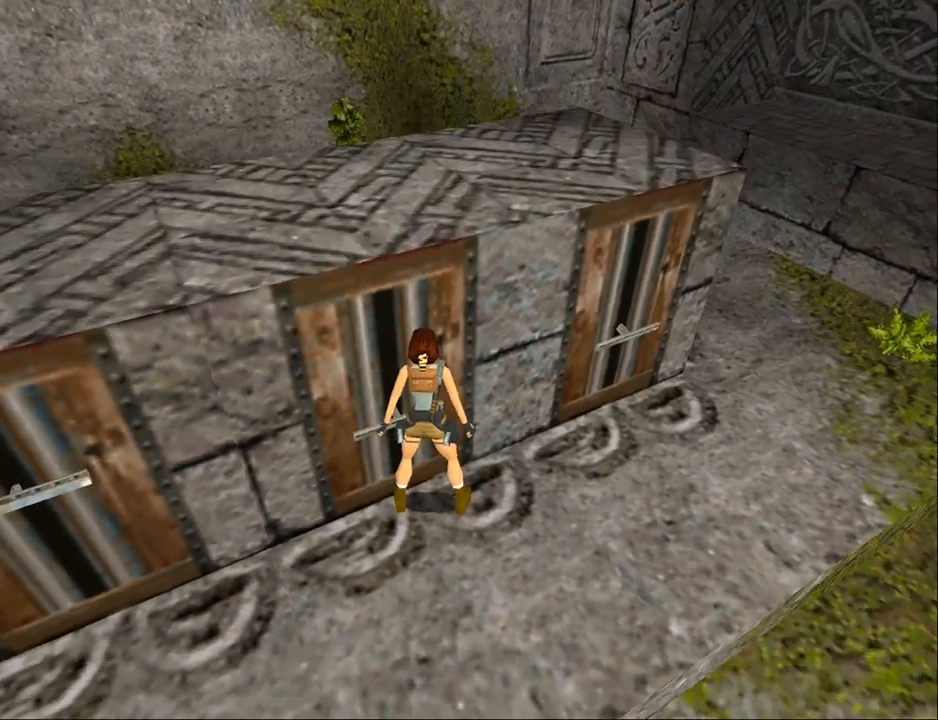
{"buttons": ["L2"], "events": []}
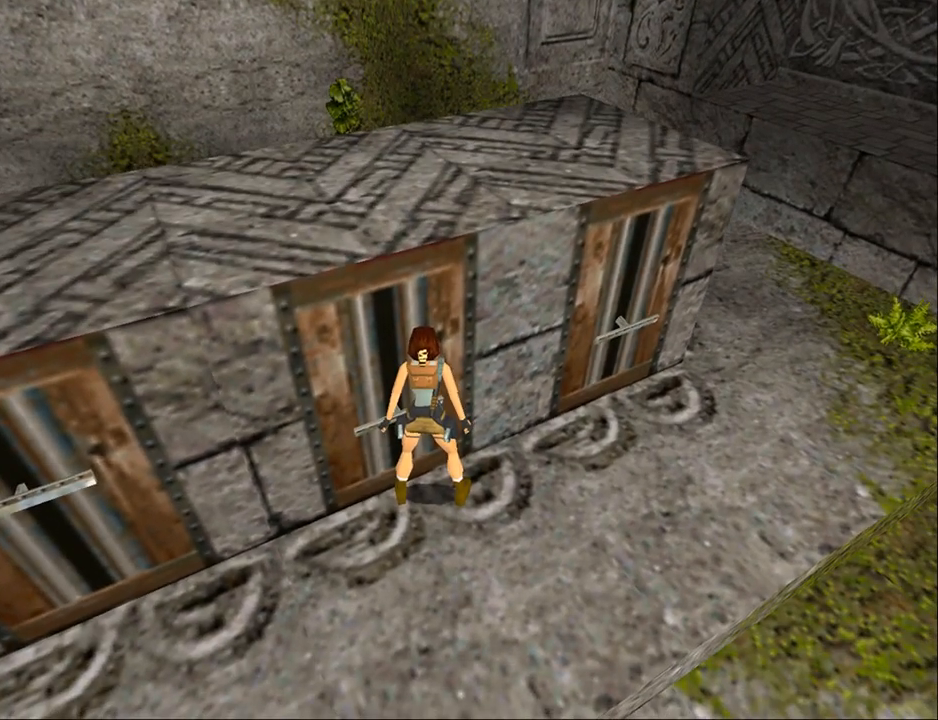
{"buttons": [], "events": [[267, "L2", "up"]]}
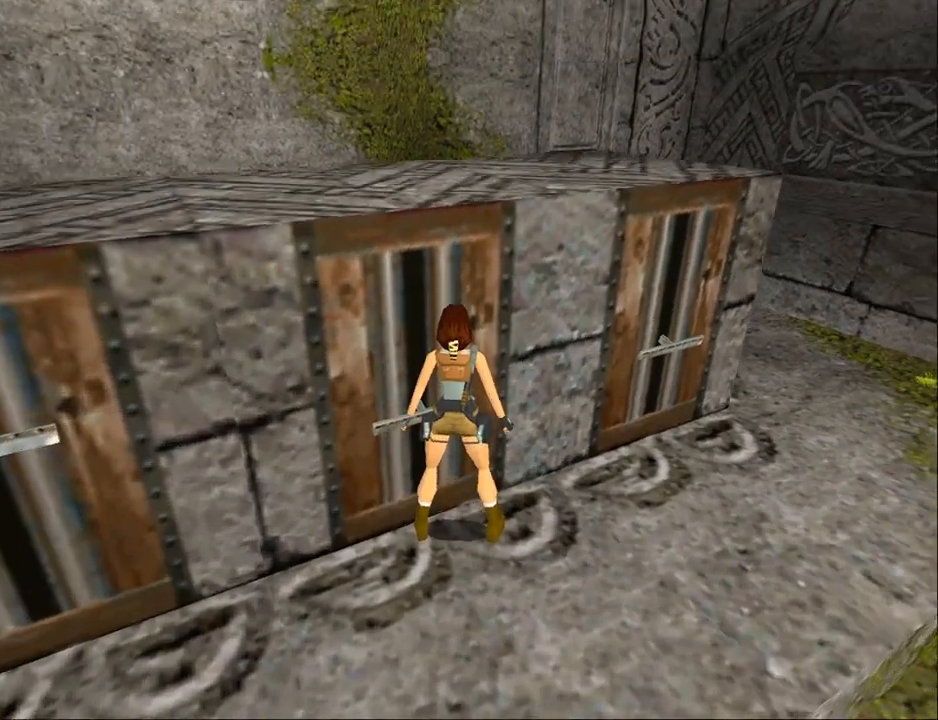
{"buttons": [], "events": []}
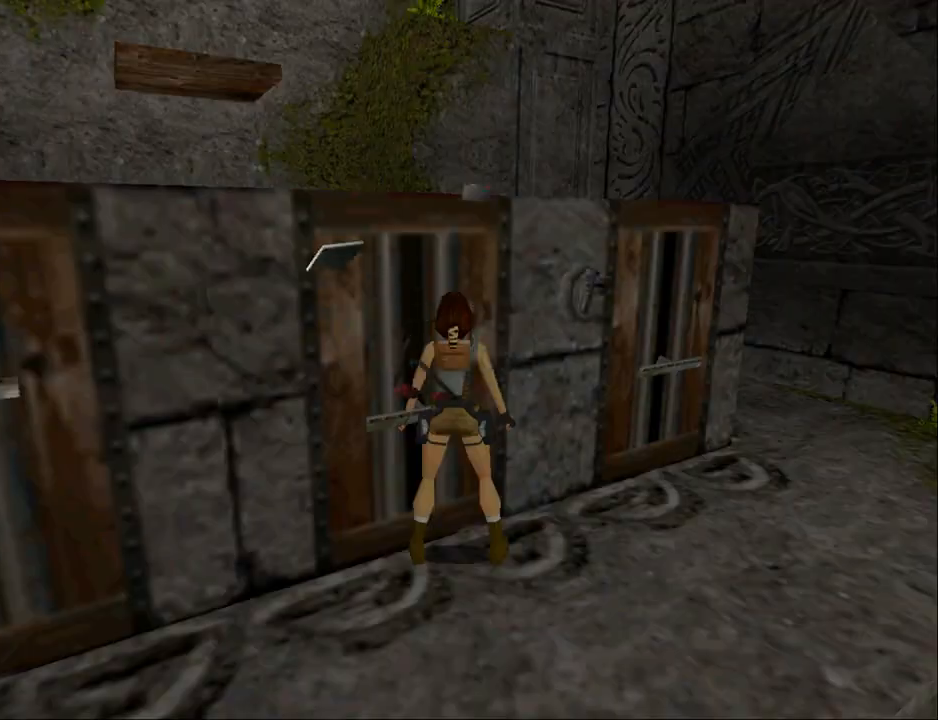
{"buttons": [], "events": []}
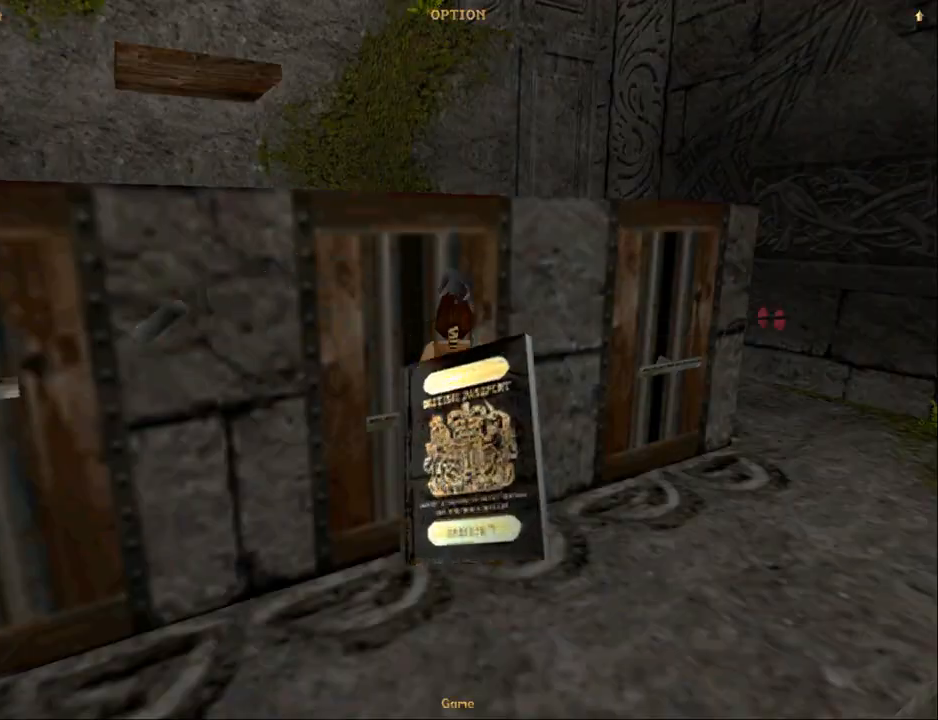
{"buttons": [], "events": []}
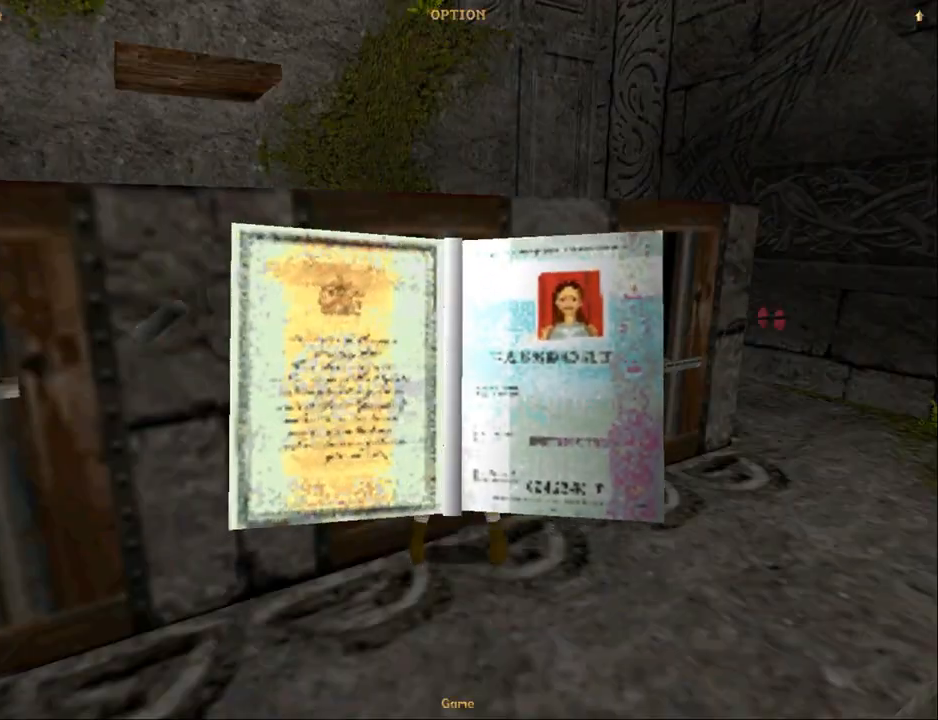
{"buttons": [], "events": []}
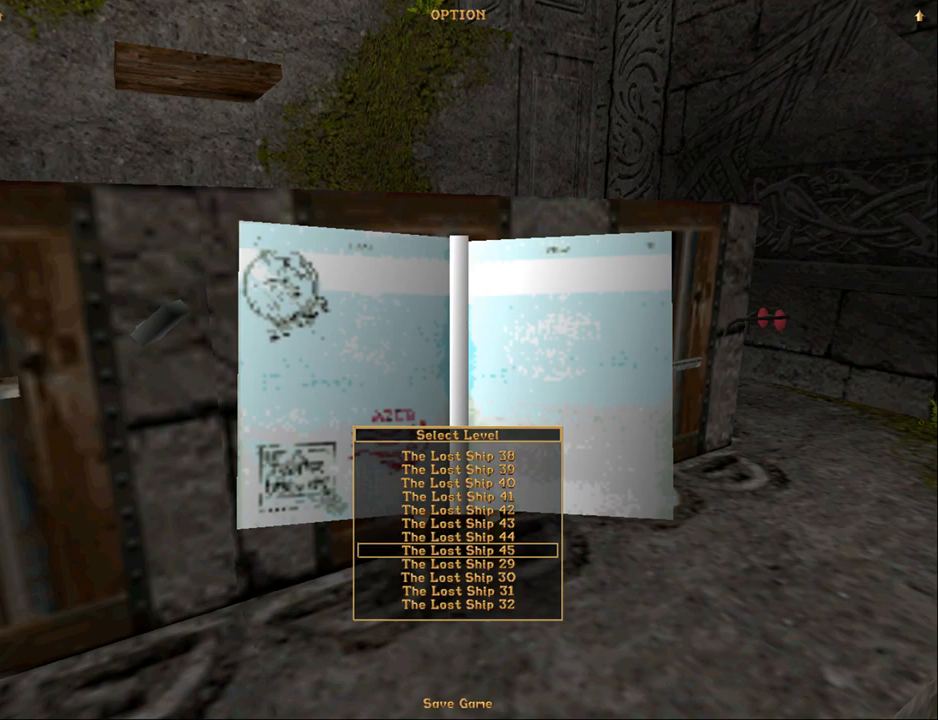
{"buttons": [], "events": []}
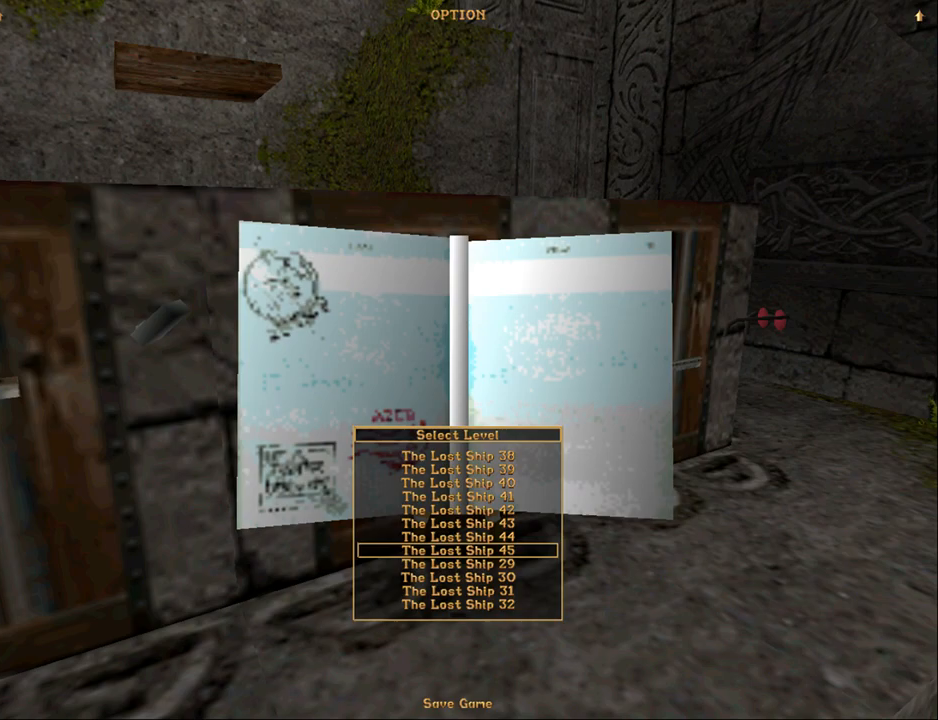
{"buttons": [], "events": []}
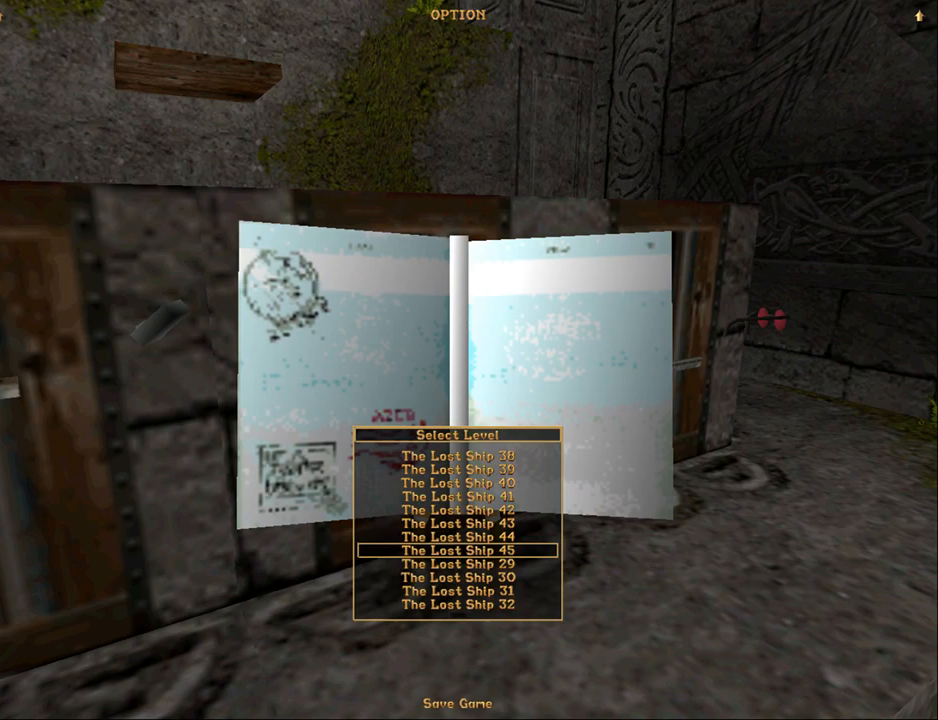
{"buttons": [], "events": [[300, "START", "down"], [500, "START", "up"]]}